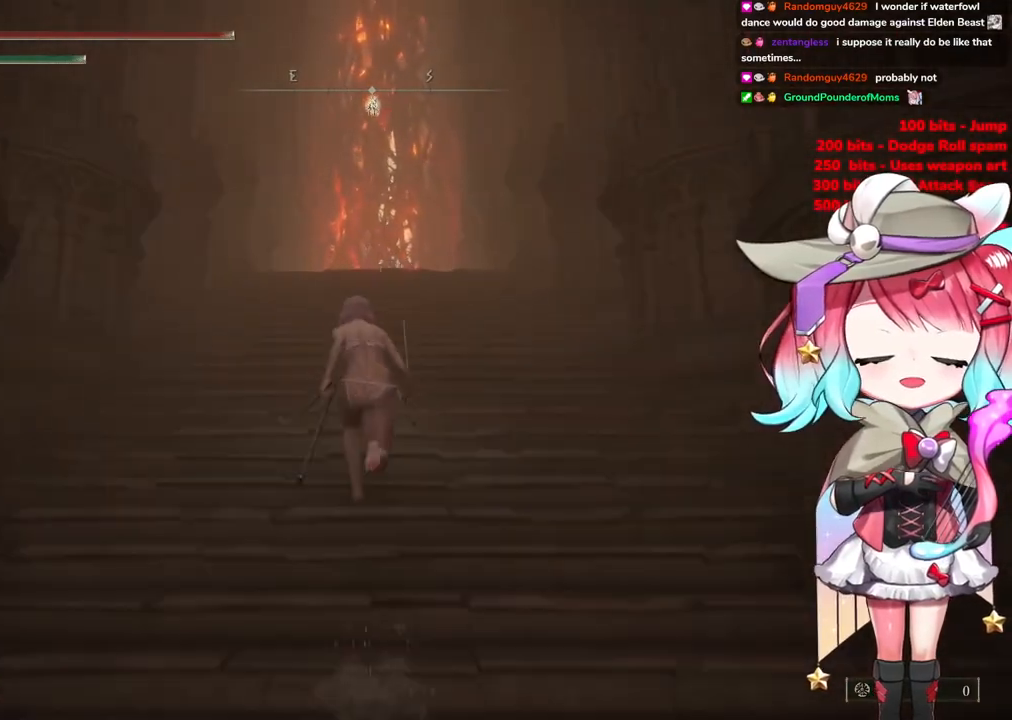
Gameplay with a controller (PlayStation layout); each line is a JSON object with the inputs held at the frame after it. "events" lists button and stick changes between this image and that frame as [ms after this image, input, new state], when the widget could be followed in between.
{"buttons": ["CIRCLE"], "left_stick": "up", "right_stick": "center", "events": []}
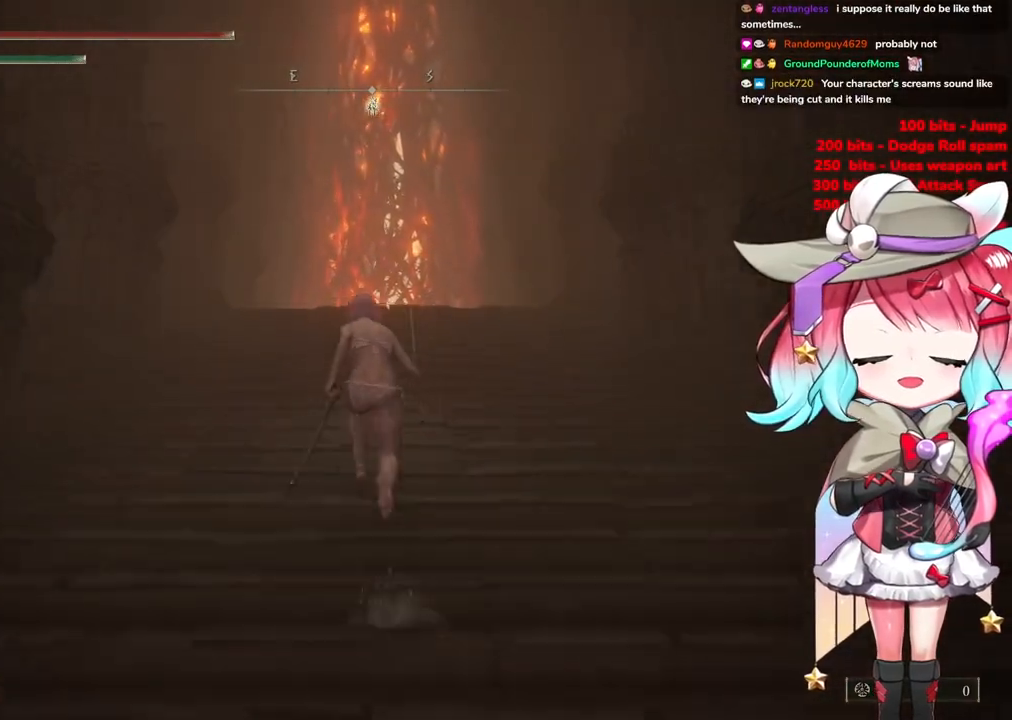
{"buttons": ["CIRCLE"], "left_stick": "up", "right_stick": "center", "events": []}
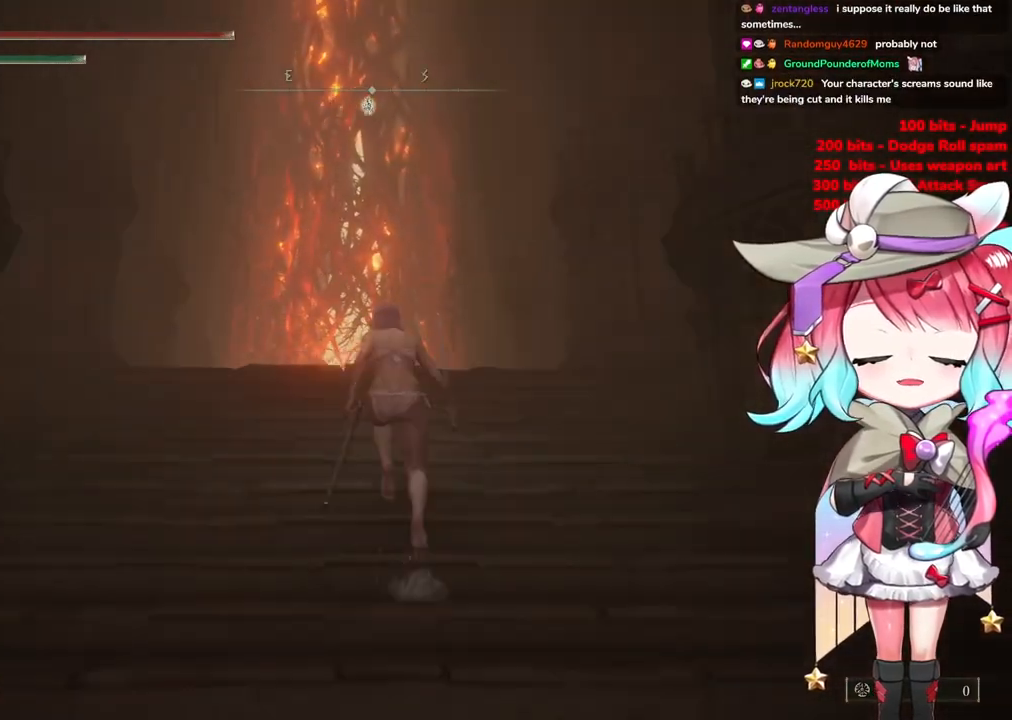
{"buttons": ["CIRCLE"], "left_stick": "up", "right_stick": "center", "events": []}
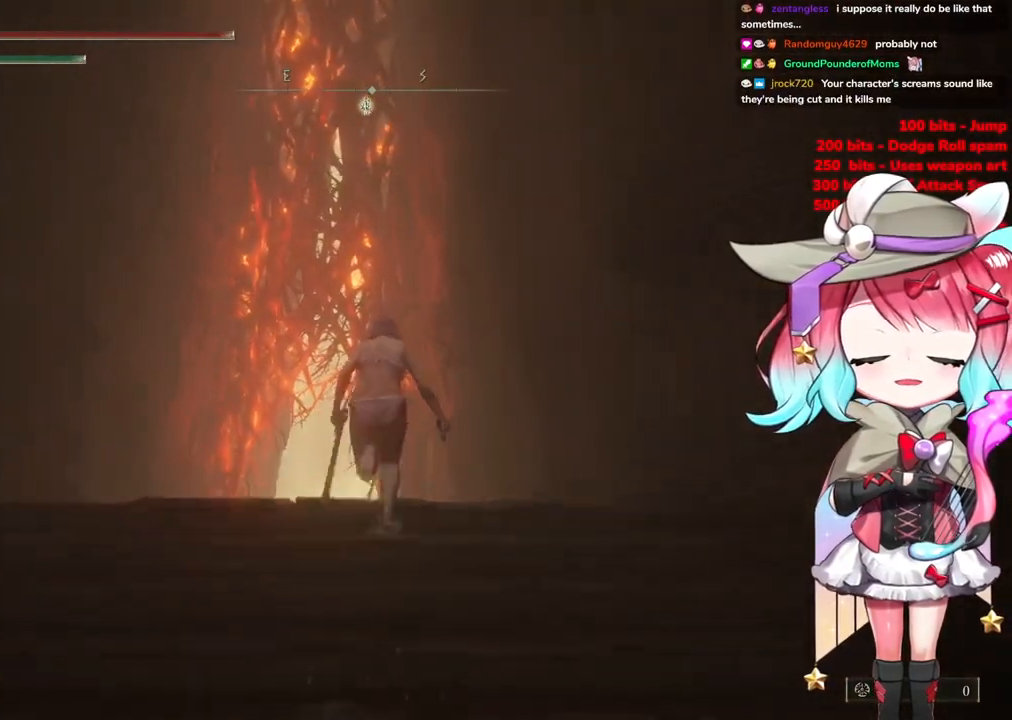
{"buttons": ["CIRCLE"], "left_stick": "up", "right_stick": "center", "events": []}
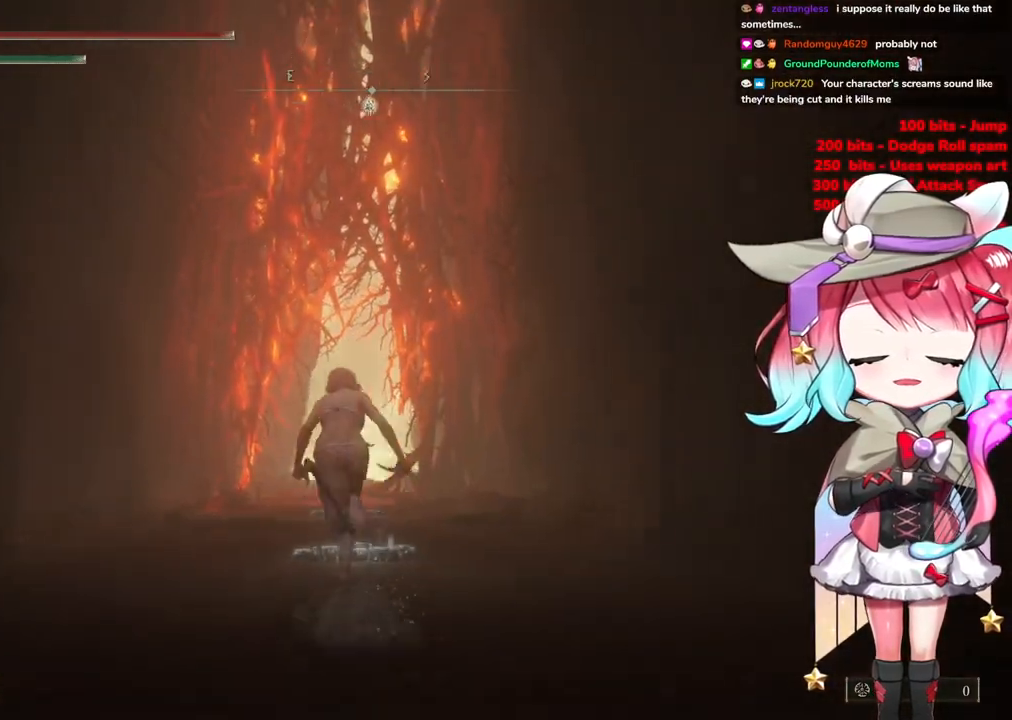
{"buttons": ["CIRCLE"], "left_stick": "up", "right_stick": "center", "events": []}
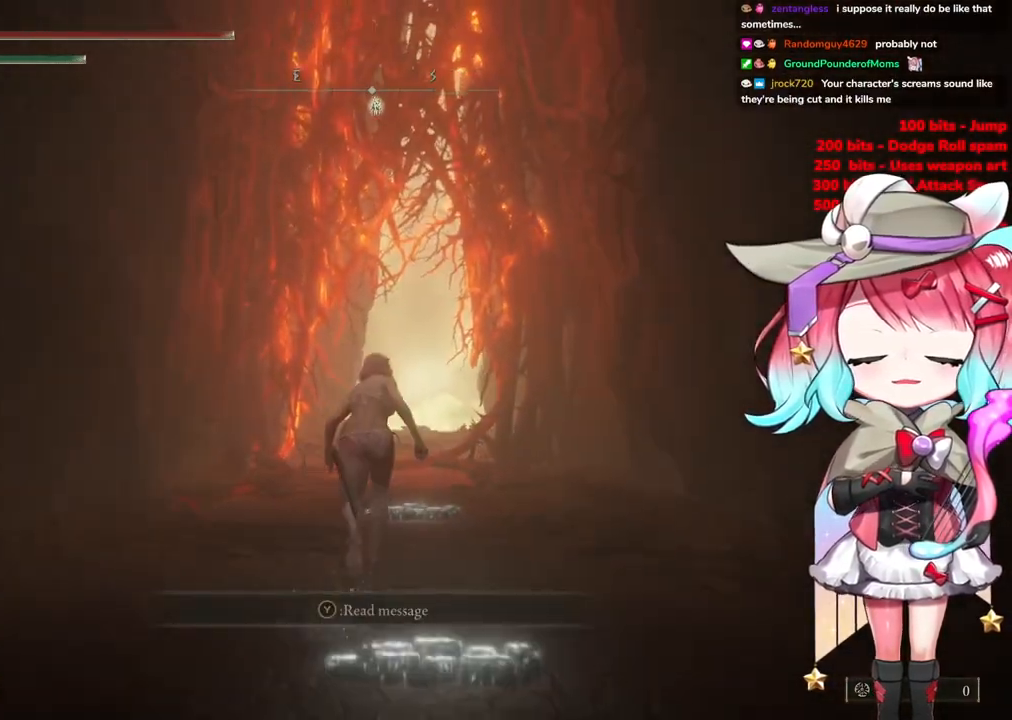
{"buttons": ["CIRCLE"], "left_stick": "up", "right_stick": "center", "events": []}
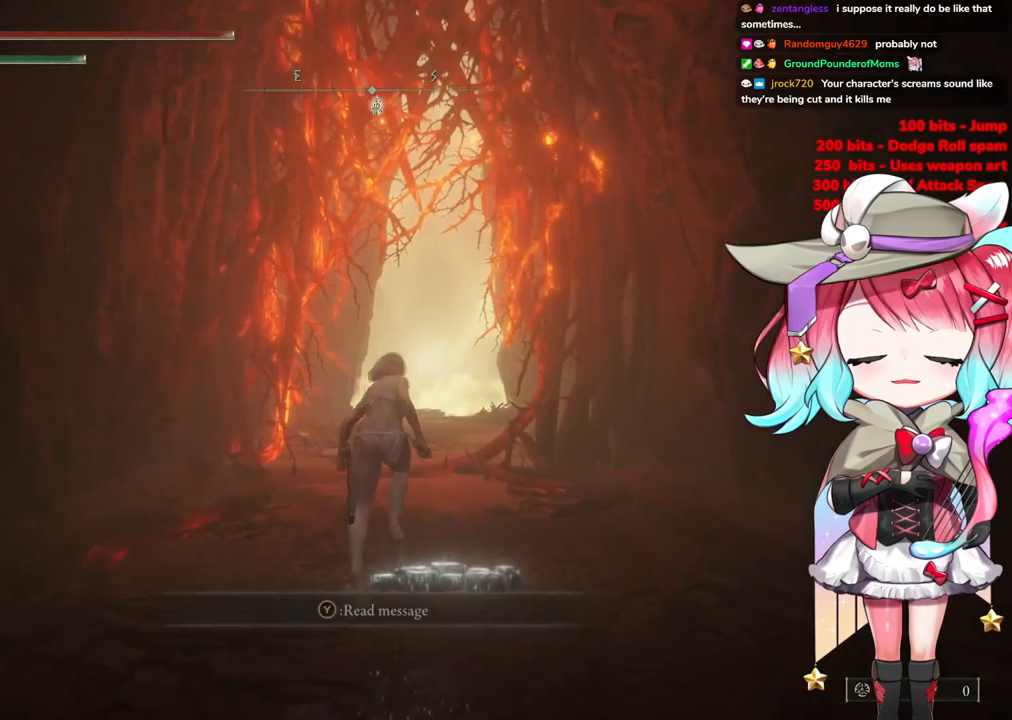
{"buttons": ["CIRCLE"], "left_stick": "up", "right_stick": "center", "events": []}
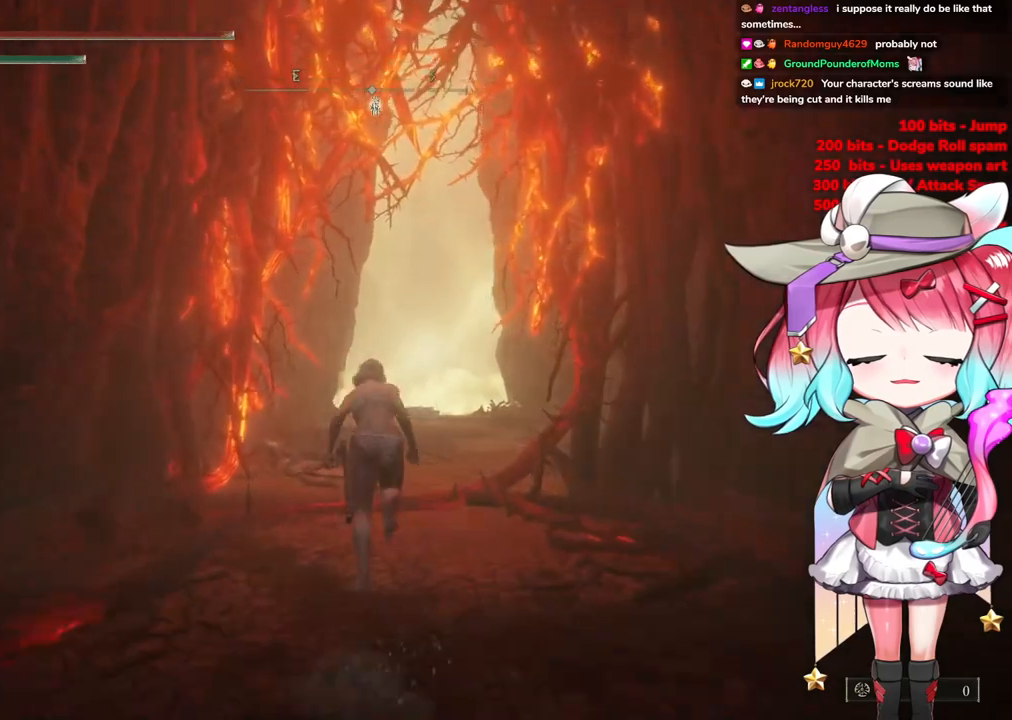
{"buttons": ["CIRCLE"], "left_stick": "up", "right_stick": "center", "events": []}
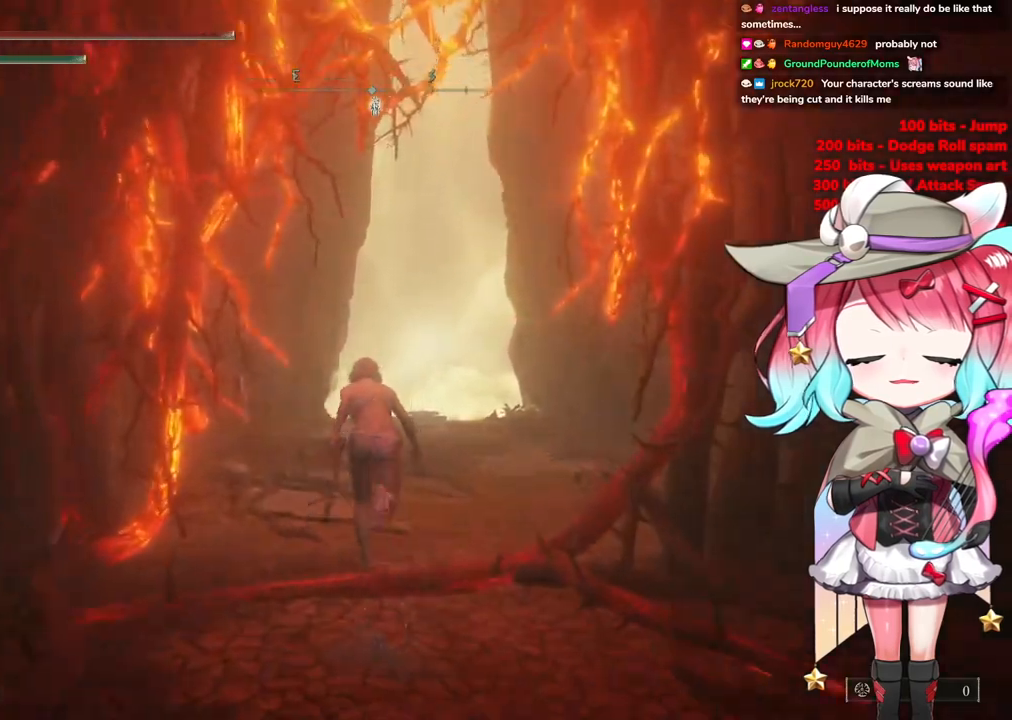
{"buttons": ["CROSS", "CIRCLE"], "left_stick": "up", "right_stick": "center", "events": [[350, "CROSS", "down"]]}
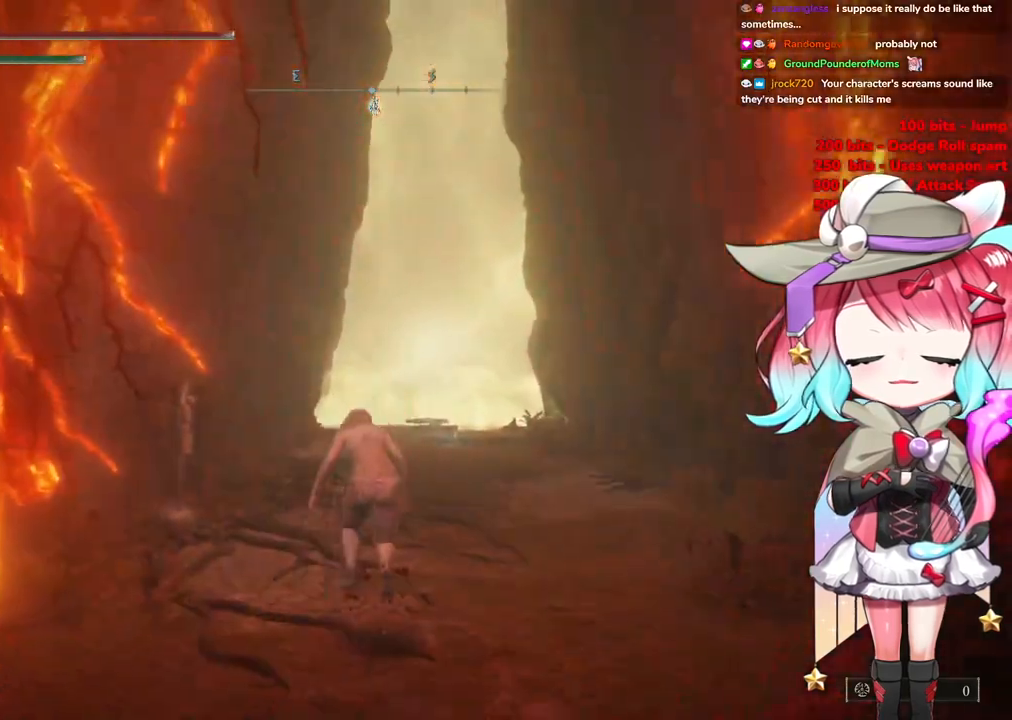
{"buttons": ["CIRCLE"], "left_stick": "up", "right_stick": "center", "events": [[50, "CROSS", "up"]]}
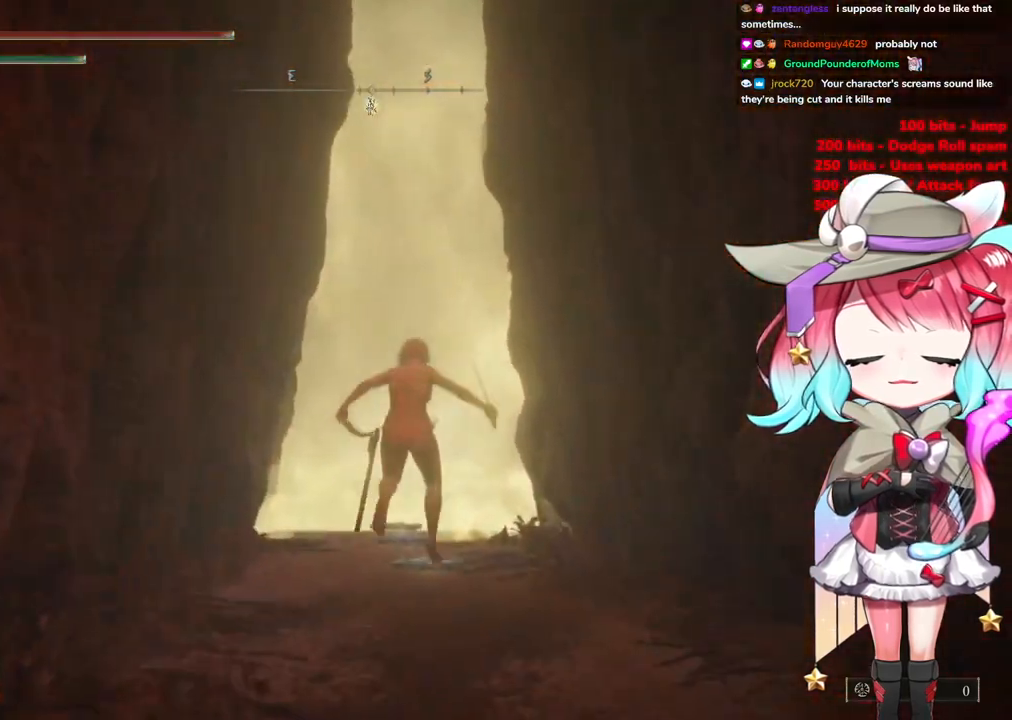
{"buttons": ["CIRCLE"], "left_stick": "up", "right_stick": "center", "events": []}
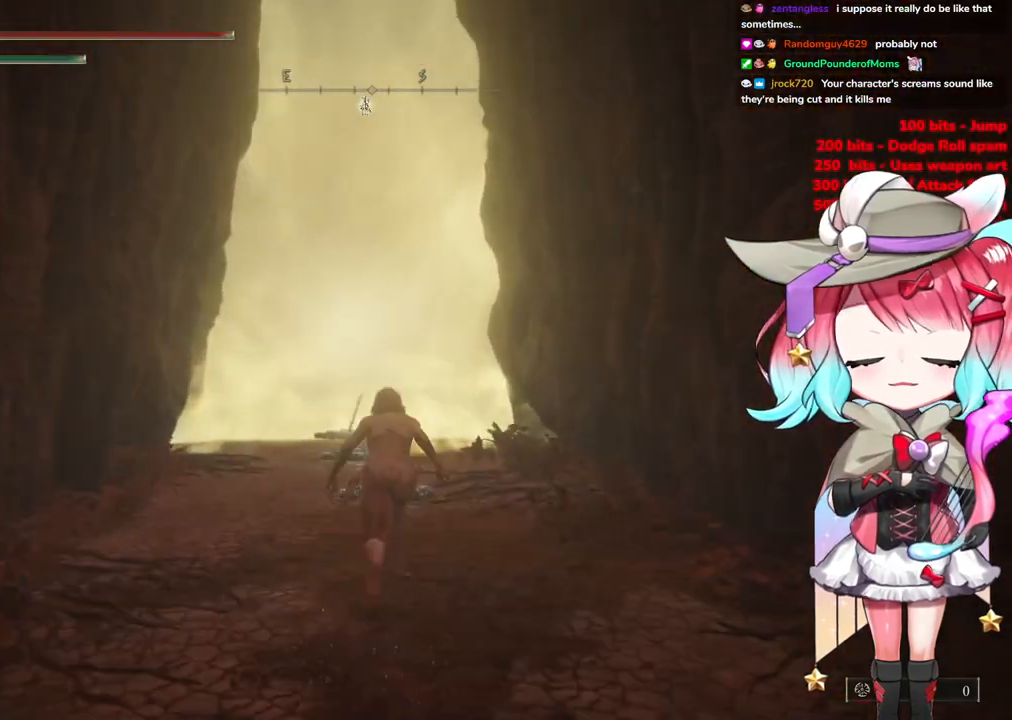
{"buttons": [], "left_stick": "up", "right_stick": "center", "events": [[434, "CIRCLE", "up"]]}
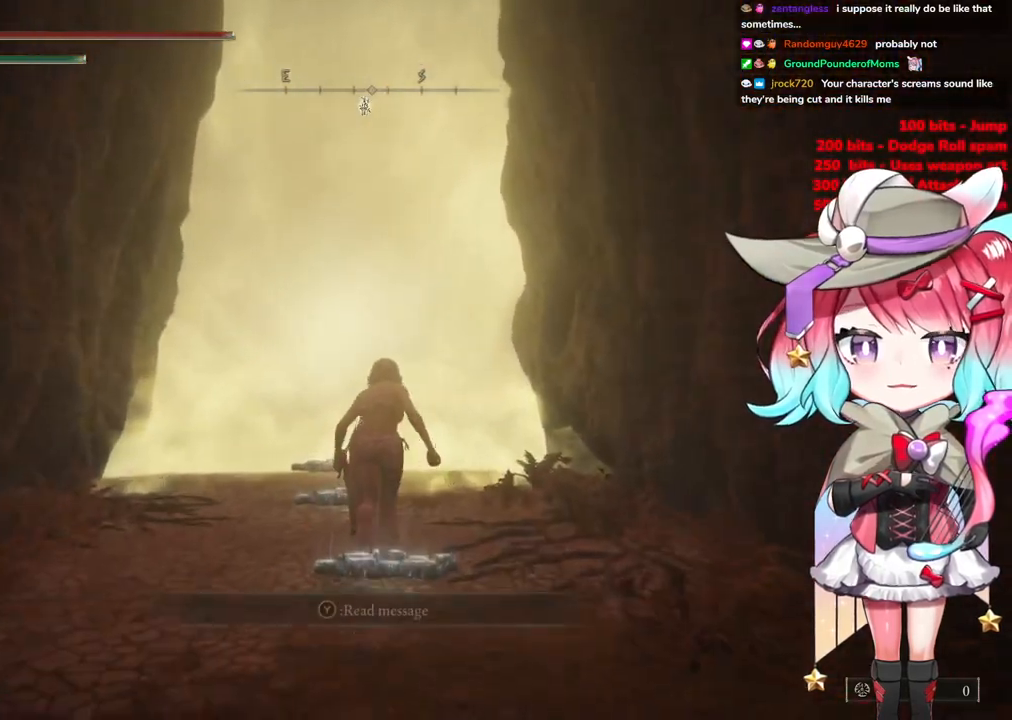
{"buttons": ["TRIANGLE"], "left_stick": "up", "right_stick": "center", "events": [[267, "TRIANGLE", "down"], [350, "TRIANGLE", "up"], [417, "TRIANGLE", "down"]]}
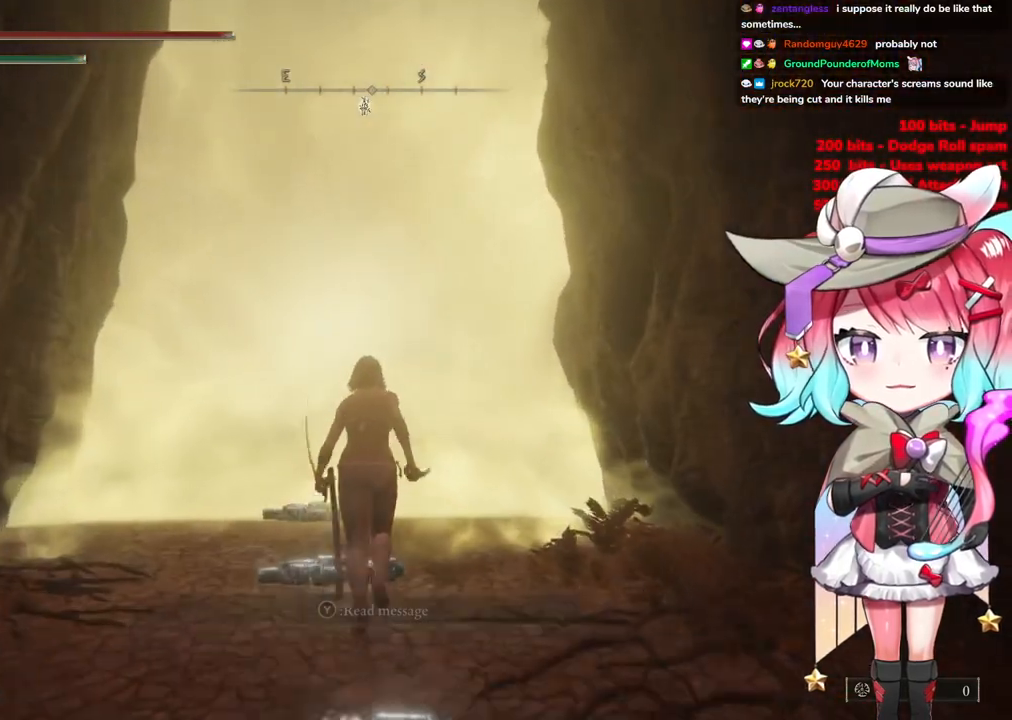
{"buttons": ["TRIANGLE"], "left_stick": "up", "right_stick": "center", "events": [[17, "TRIANGLE", "up"], [117, "TRIANGLE", "down"], [184, "TRIANGLE", "up"], [267, "TRIANGLE", "down"], [351, "TRIANGLE", "up"], [417, "TRIANGLE", "down"]]}
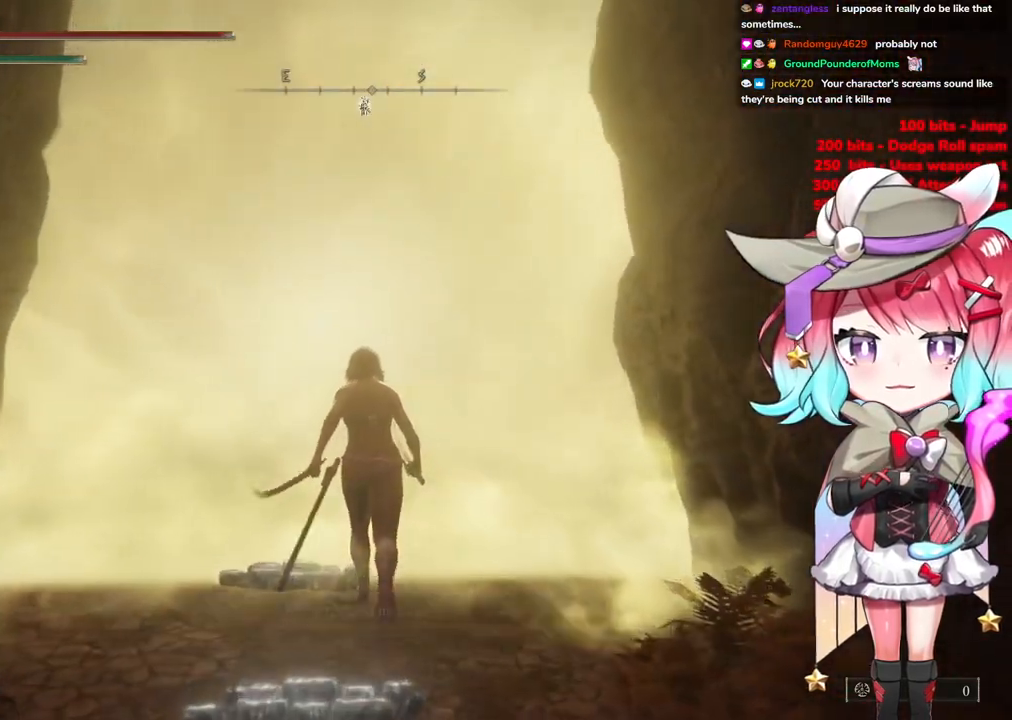
{"buttons": ["TRIANGLE"], "left_stick": "up", "right_stick": "center", "events": [[33, "TRIANGLE", "up"], [67, "TRIANGLE", "down"], [200, "TRIANGLE", "up"], [267, "TRIANGLE", "down"], [367, "TRIANGLE", "up"], [450, "TRIANGLE", "down"]]}
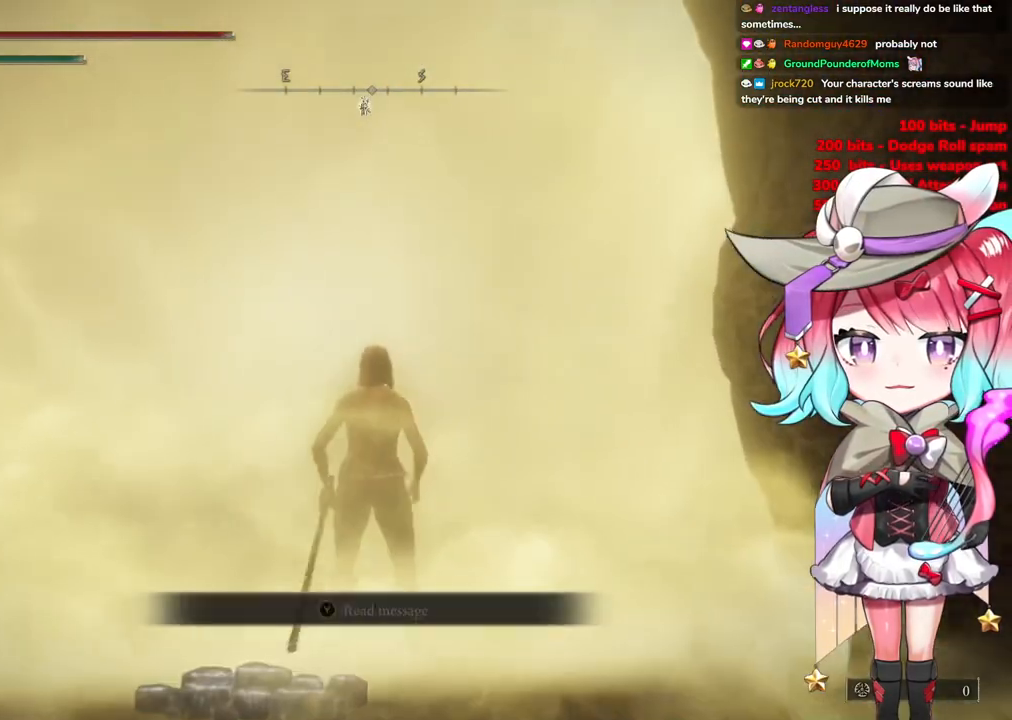
{"buttons": [], "left_stick": "up", "right_stick": "center", "events": [[50, "TRIANGLE", "up"], [134, "TRIANGLE", "down"], [234, "TRIANGLE", "up"], [301, "TRIANGLE", "down"], [384, "TRIANGLE", "up"]]}
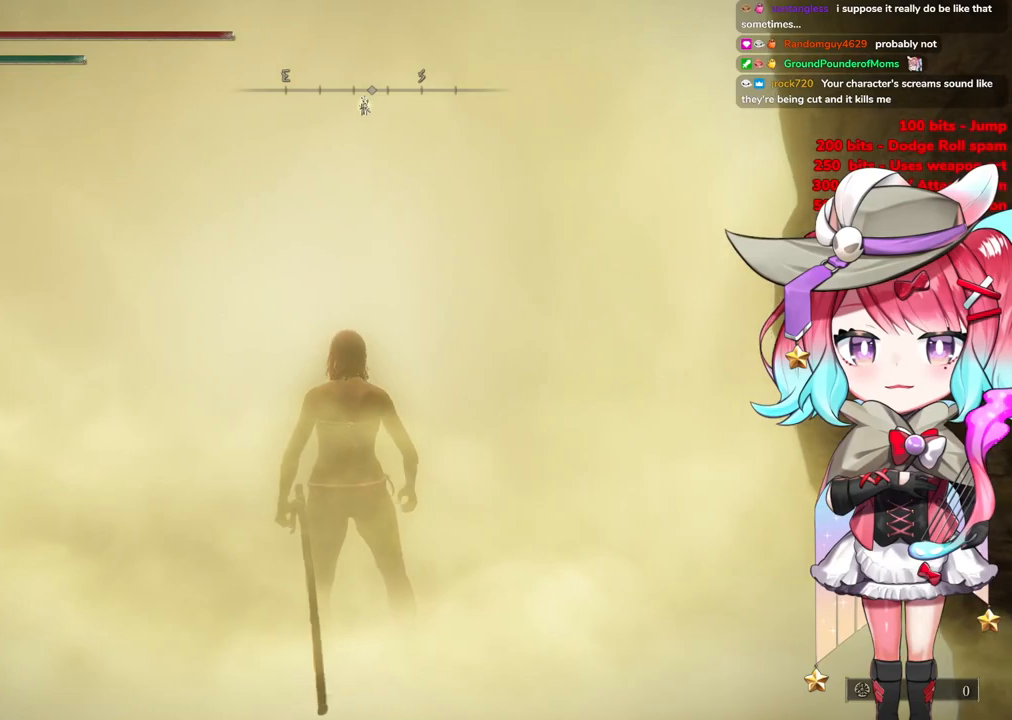
{"buttons": [], "left_stick": "up-right", "right_stick": "center", "events": [[50, "left_stick", "center"], [317, "left_stick", "up-right"]]}
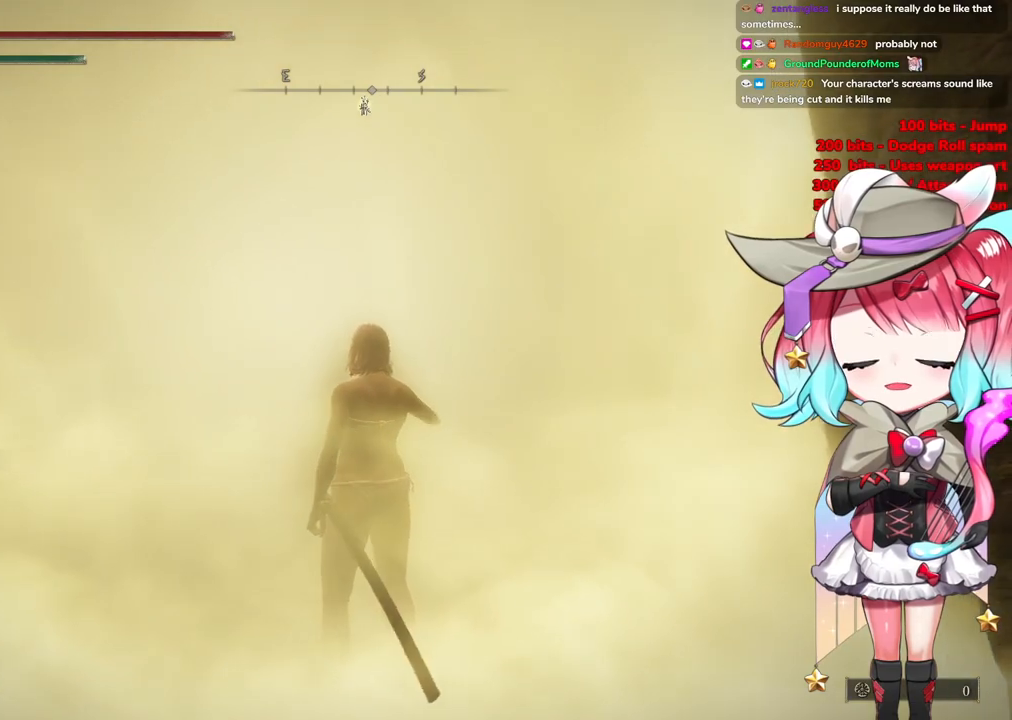
{"buttons": [], "left_stick": "up-right", "right_stick": "down-left", "events": [[84, "right_stick", "left"], [417, "right_stick", "down-left"]]}
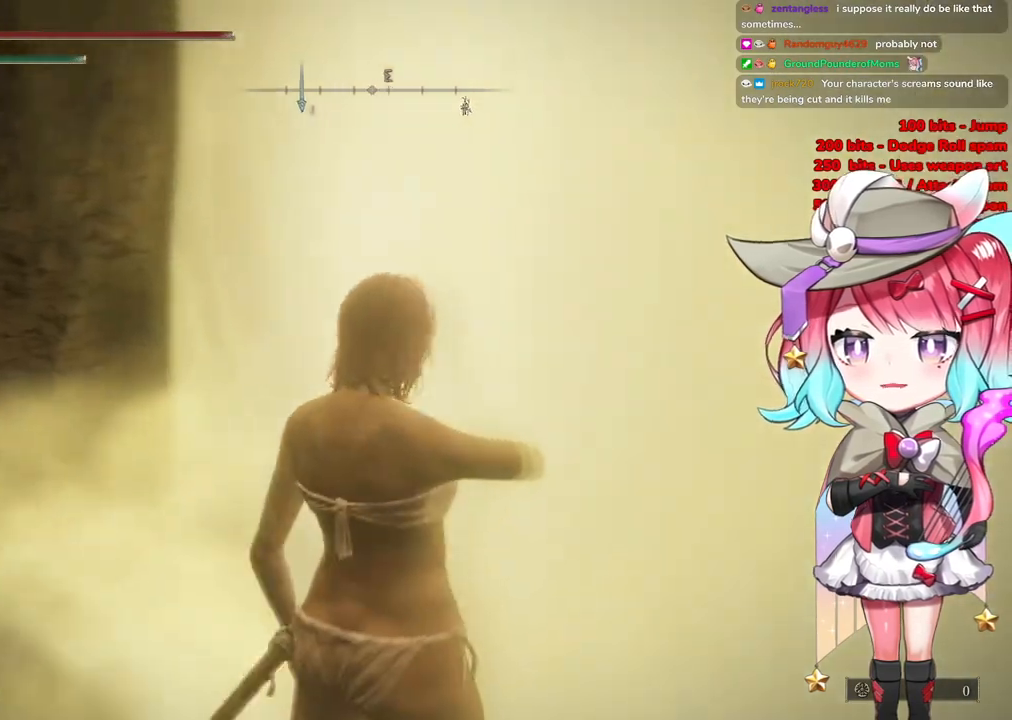
{"buttons": [], "left_stick": "up-right", "right_stick": "center", "events": [[200, "right_stick", "center"]]}
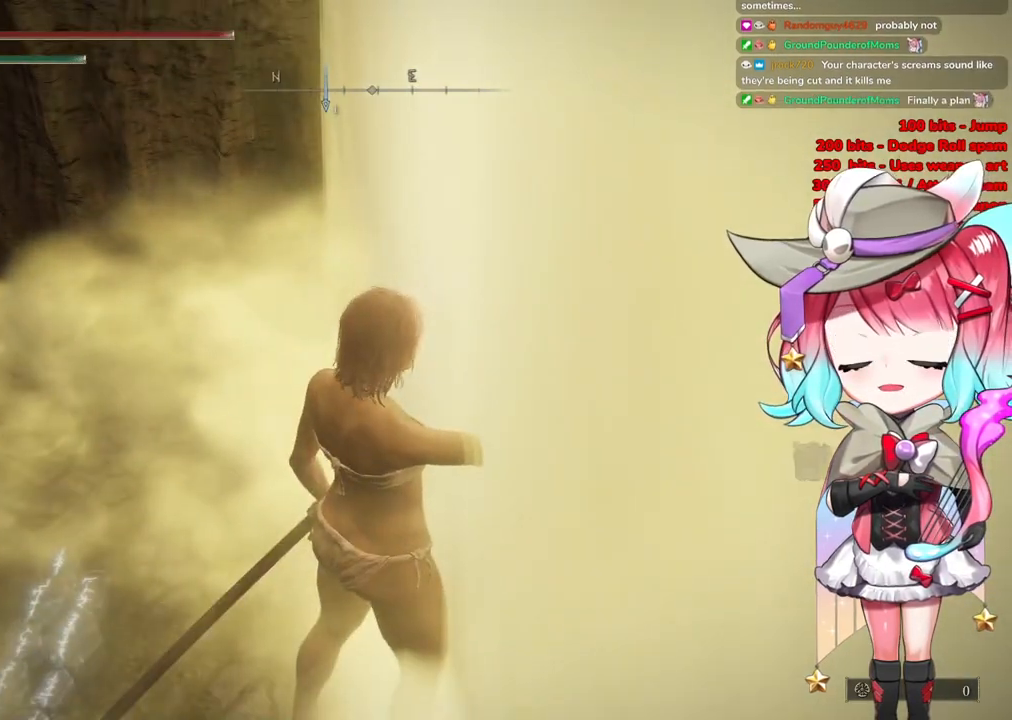
{"buttons": [], "left_stick": "up-right", "right_stick": "center", "events": [[117, "CIRCLE", "down"], [401, "CIRCLE", "up"]]}
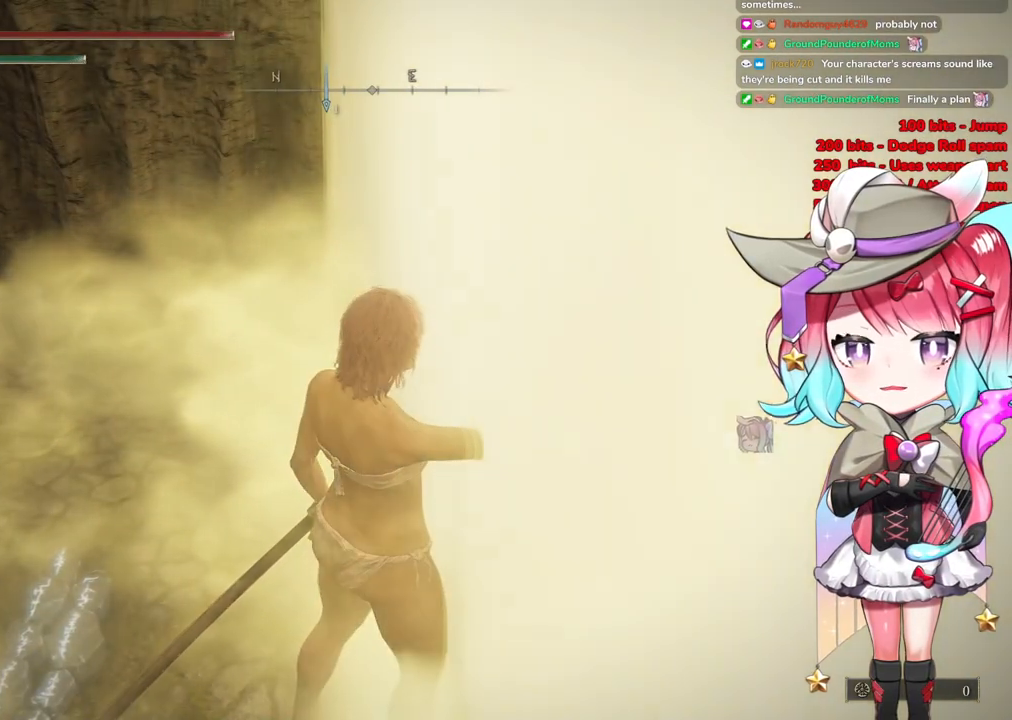
{"buttons": [], "left_stick": "up-right", "right_stick": "center", "events": []}
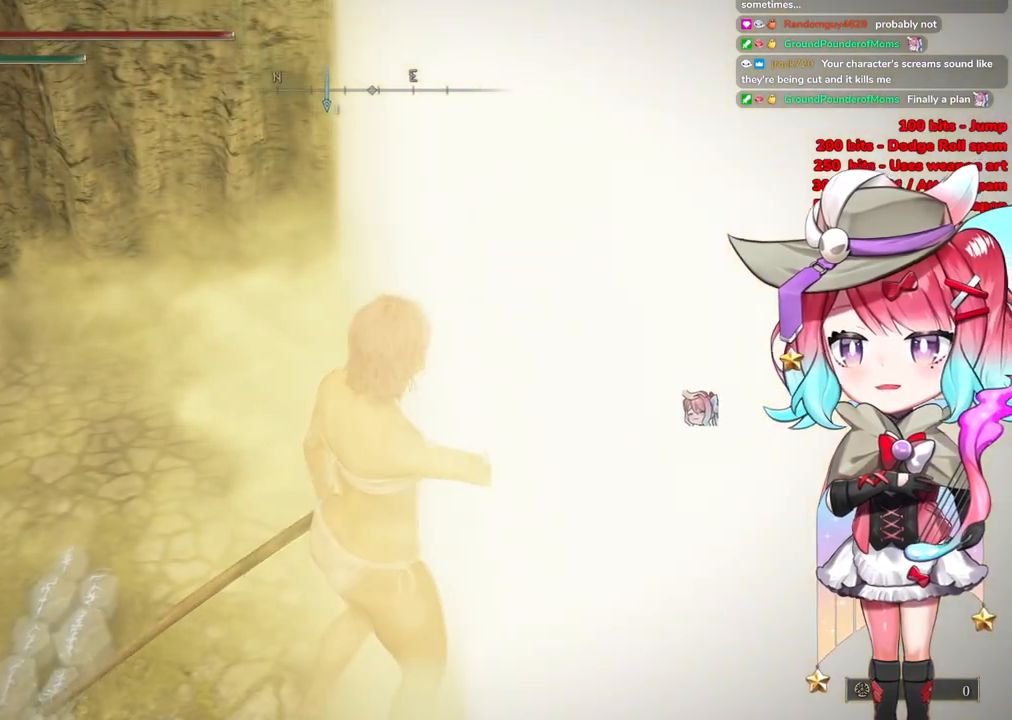
{"buttons": [], "left_stick": "up-right", "right_stick": "center", "events": [[301, "CIRCLE", "down"], [484, "CIRCLE", "up"]]}
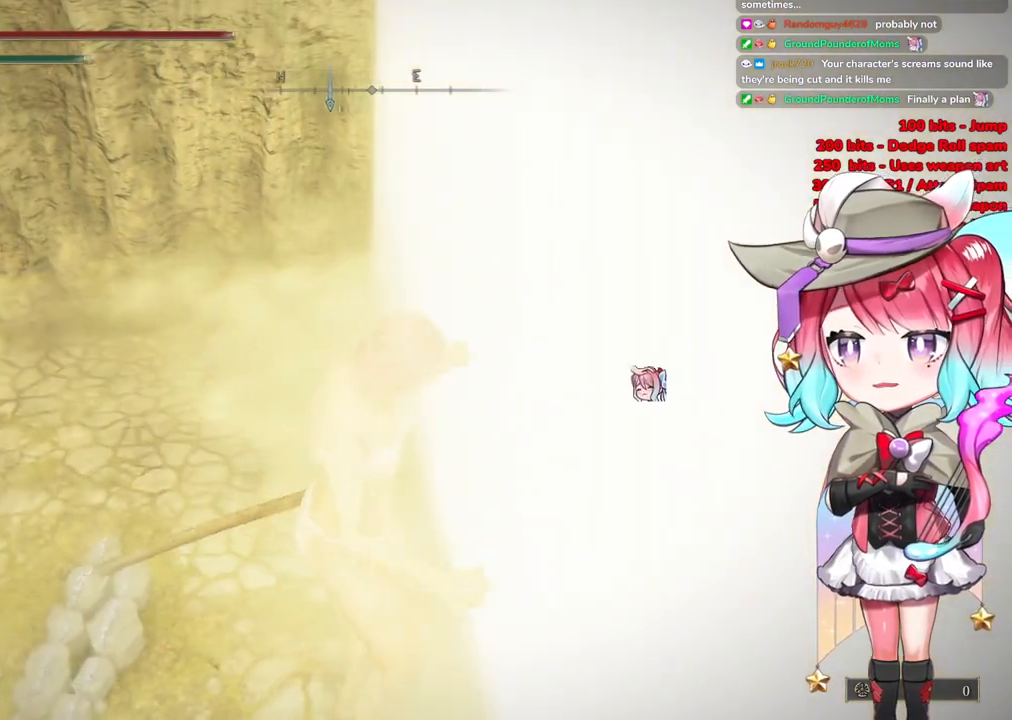
{"buttons": [], "left_stick": "up-right", "right_stick": "center", "events": []}
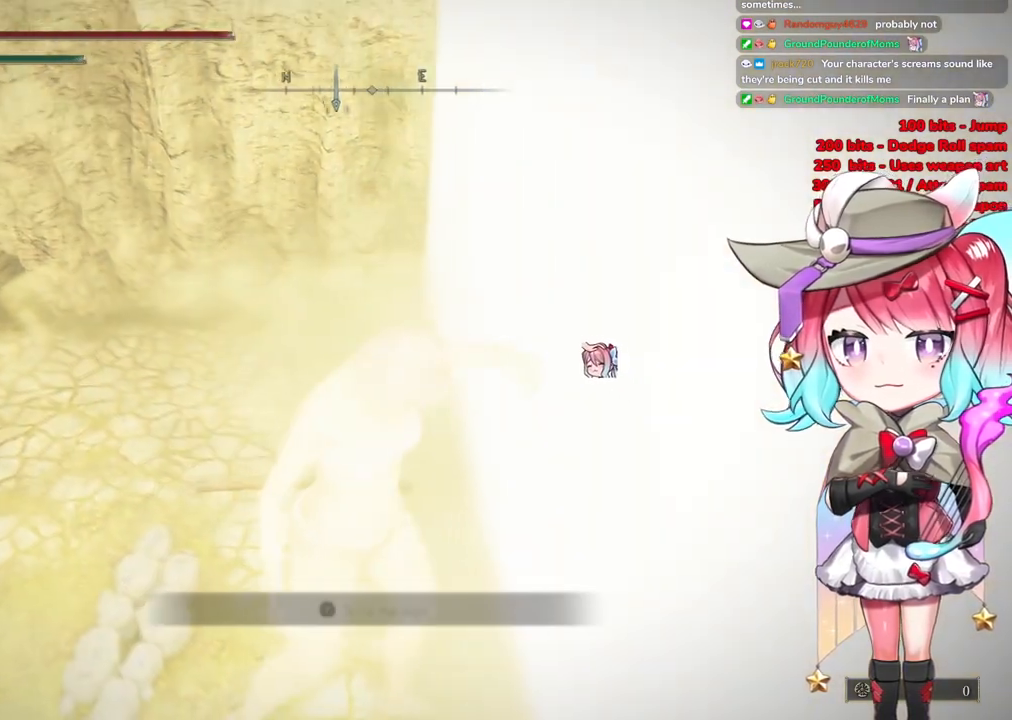
{"buttons": ["START"], "left_stick": "up-right", "right_stick": "center", "events": [[234, "START", "down"], [384, "START", "up"], [467, "START", "down"]]}
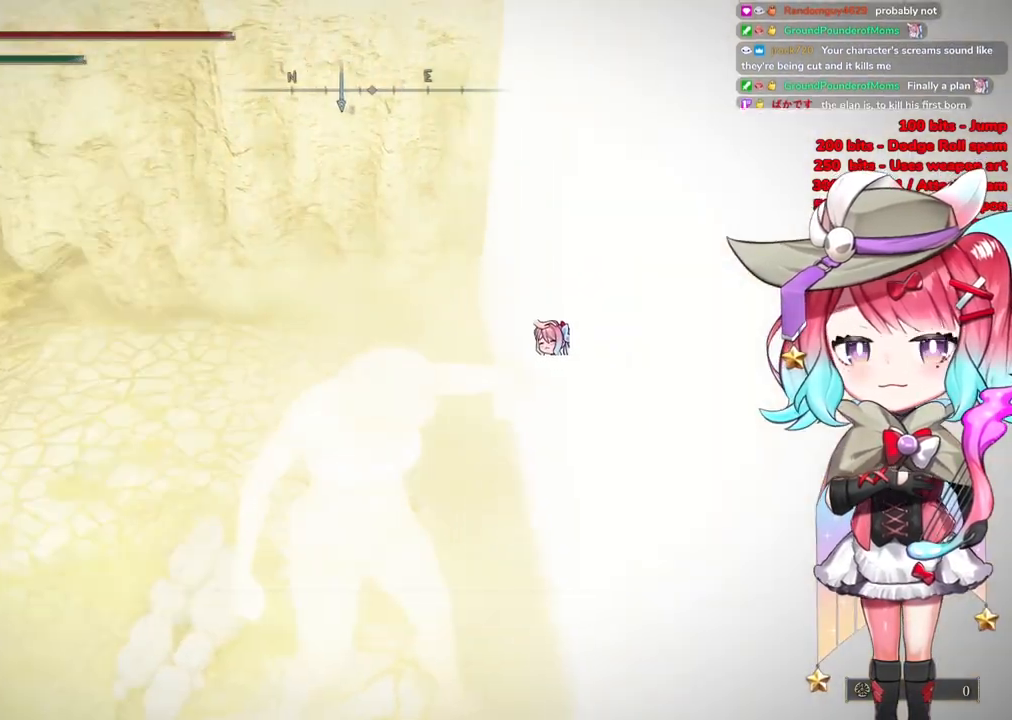
{"buttons": ["START"], "left_stick": "up-right", "right_stick": "center", "events": [[100, "START", "up"], [334, "START", "down"]]}
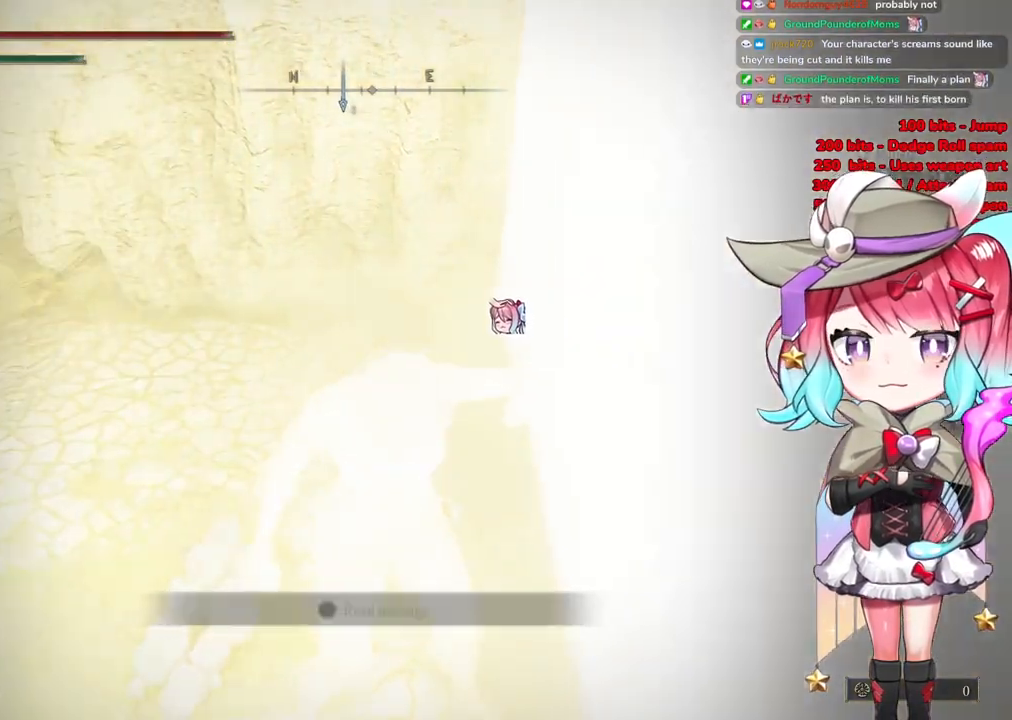
{"buttons": ["START"], "left_stick": "up-right", "right_stick": "center", "events": [[167, "START", "up"], [267, "START", "down"], [434, "START", "up"], [484, "START", "down"]]}
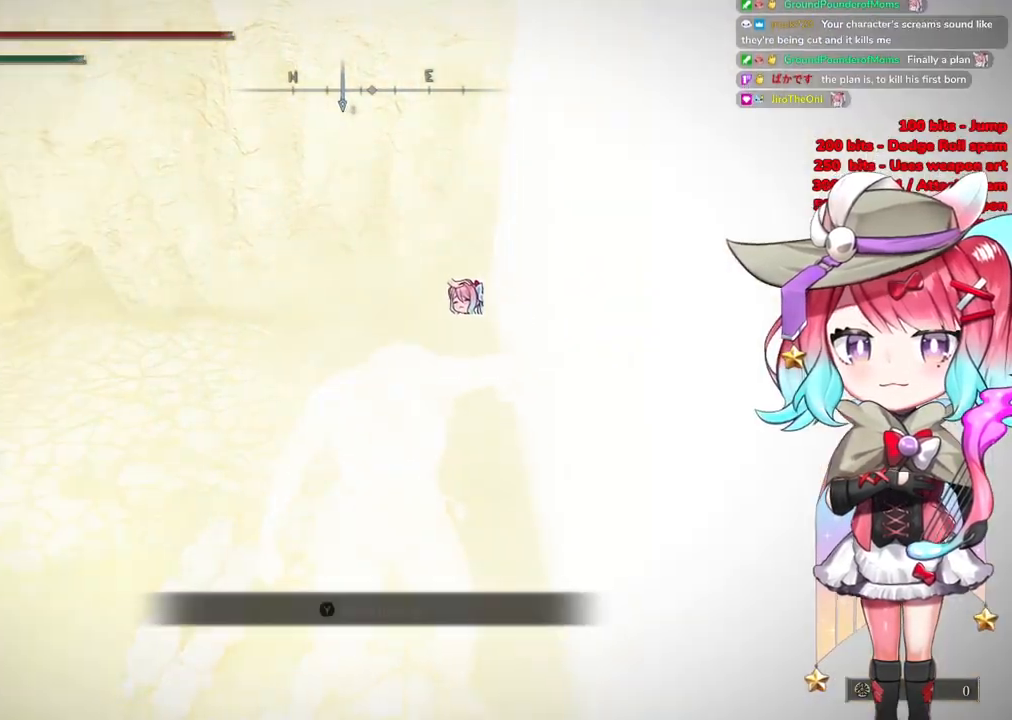
{"buttons": ["START"], "left_stick": "up-right", "right_stick": "center", "events": [[133, "START", "up"], [217, "START", "down"], [367, "START", "up"], [434, "START", "down"]]}
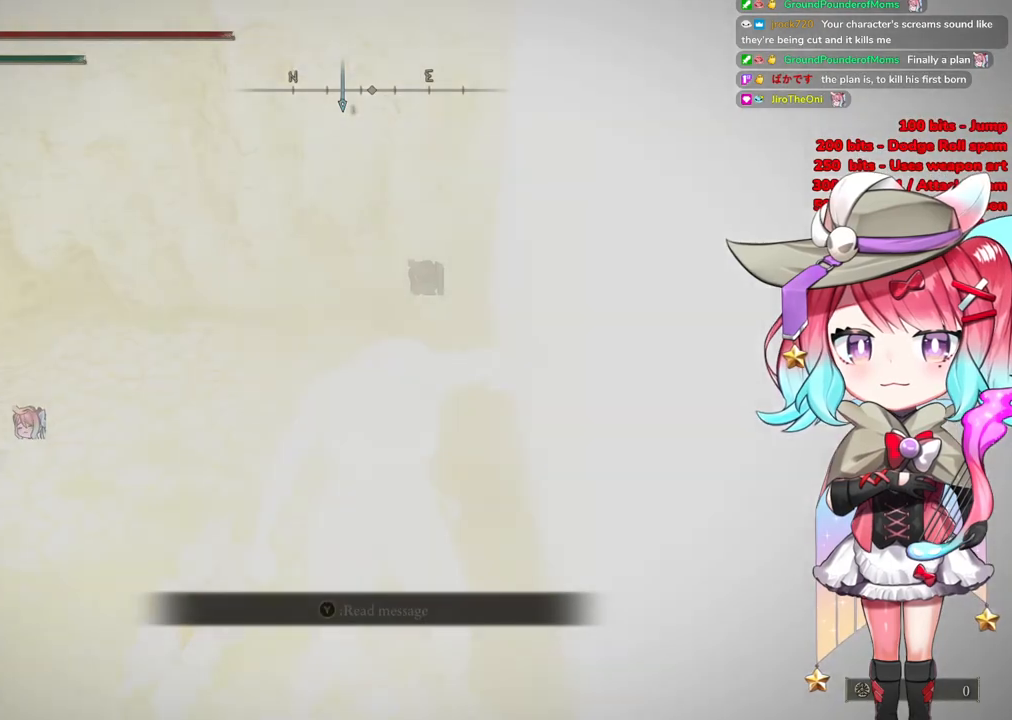
{"buttons": ["START"], "left_stick": "up-right", "right_stick": "center", "events": []}
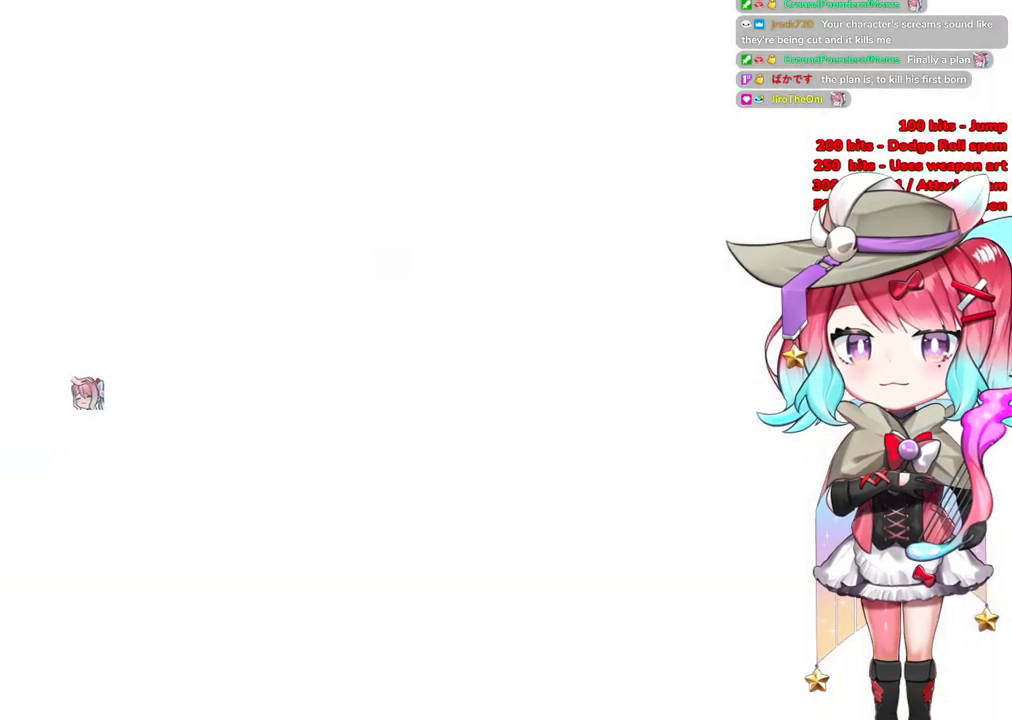
{"buttons": ["START"], "left_stick": "up-right", "right_stick": "center", "events": [[17, "START", "up"], [83, "START", "down"], [233, "START", "up"], [350, "START", "down"]]}
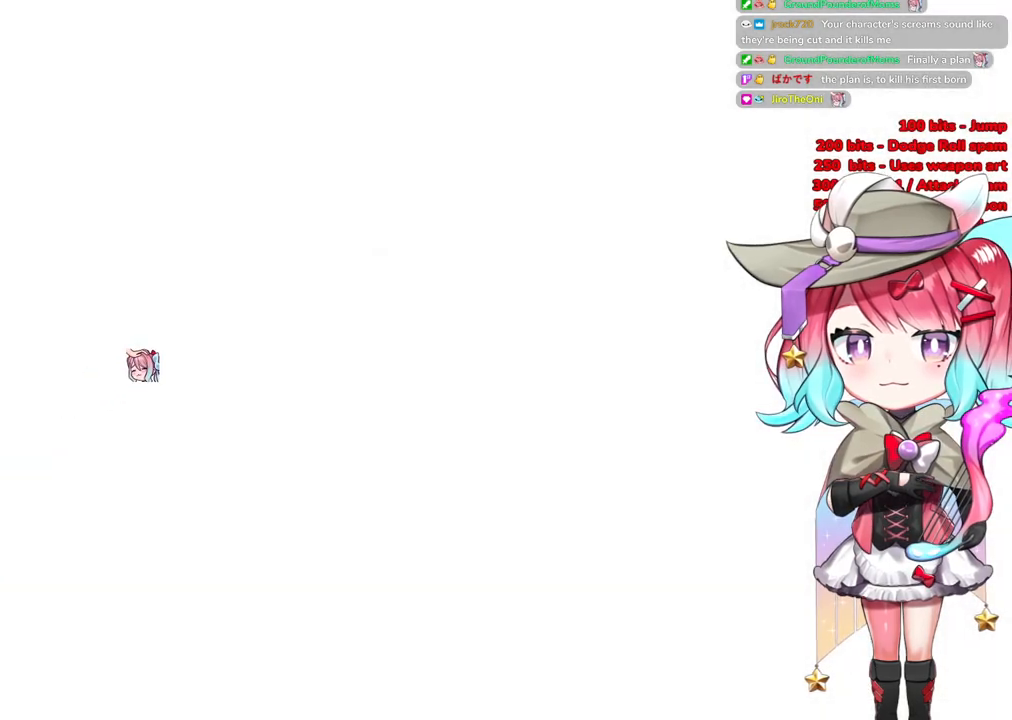
{"buttons": ["START"], "left_stick": "up-right", "right_stick": "center", "events": [[217, "START", "up"], [301, "START", "down"]]}